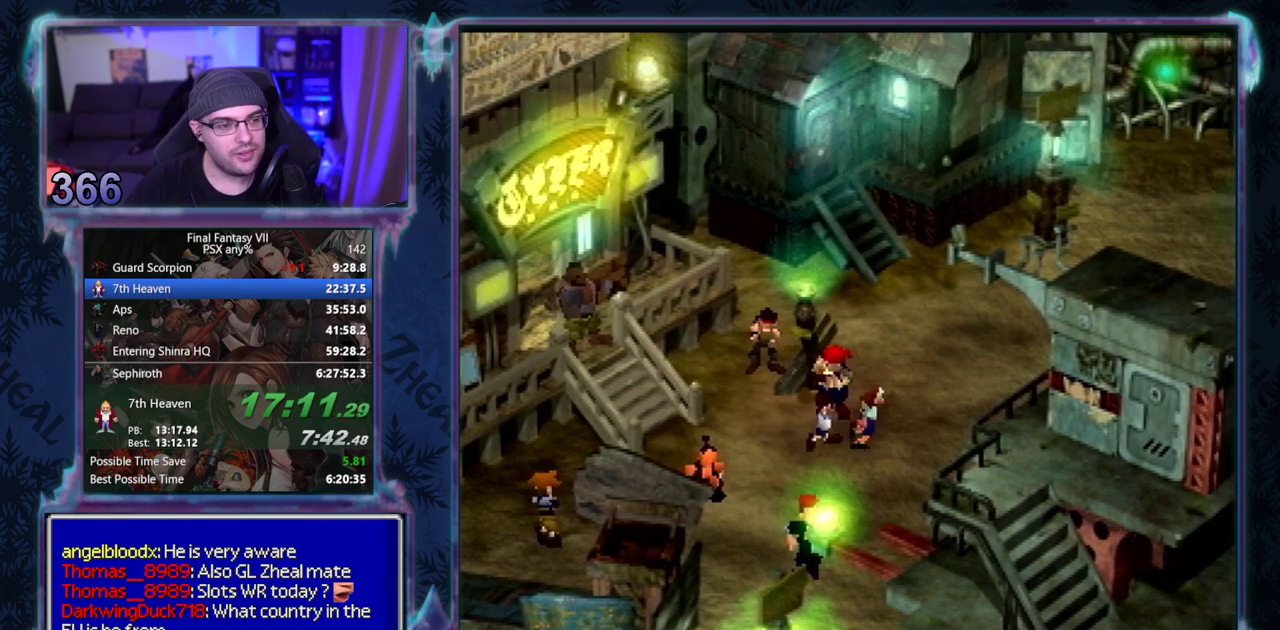
Gameplay with a controller (PlayStation layout); each line is a JSON object with the inputs held at the frame after it (dt_ms = milliseconds from this image to that frame). "events" lists button and stick changes between this image and that frame as [ms after this image, input, new state], when the widget could be followed in between. Not read: L3 R3 right_stick.
{"dt_ms": 500, "buttons": ["CROSS", "DPAD_RIGHT"], "left_stick": "center", "events": [[67, "CROSS", "down"], [83, "DPAD_RIGHT", "down"]]}
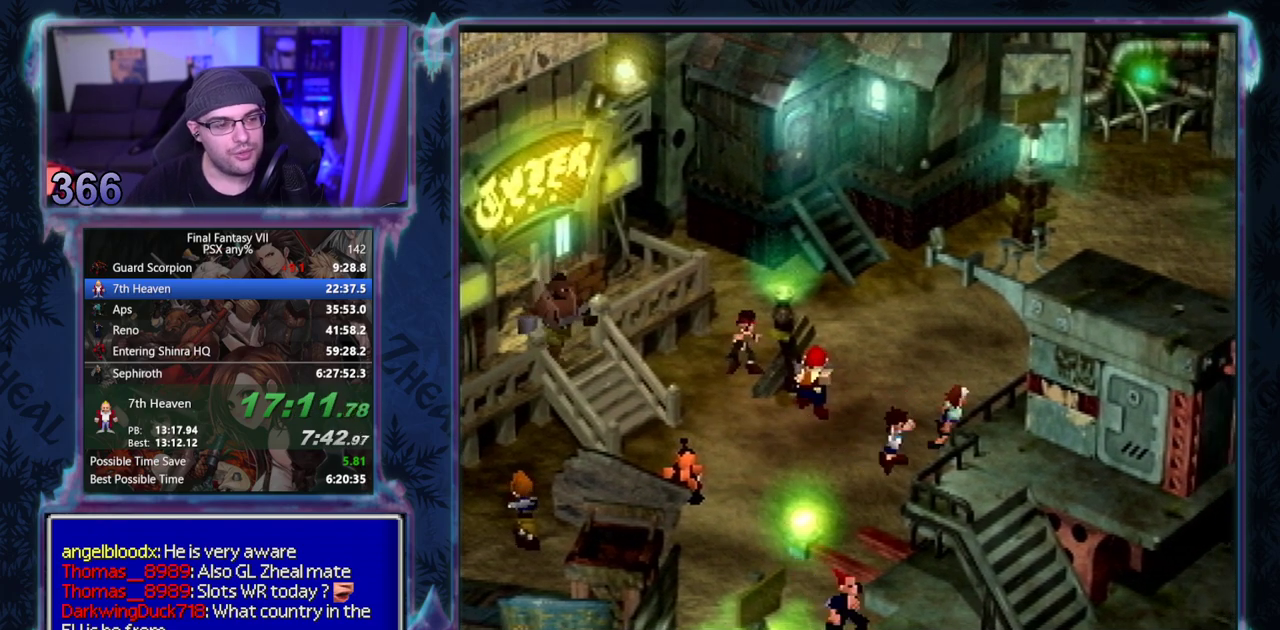
{"dt_ms": 500, "buttons": ["CROSS", "DPAD_RIGHT"], "left_stick": "center", "events": []}
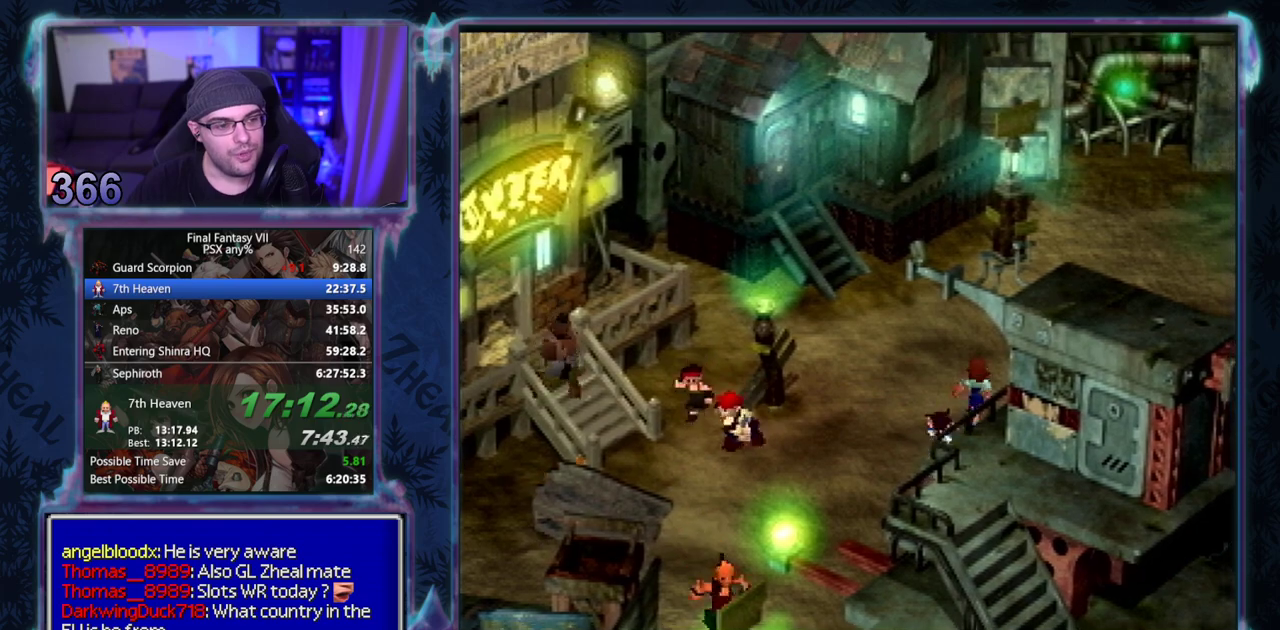
{"dt_ms": 500, "buttons": ["CROSS", "DPAD_RIGHT"], "left_stick": "center", "events": []}
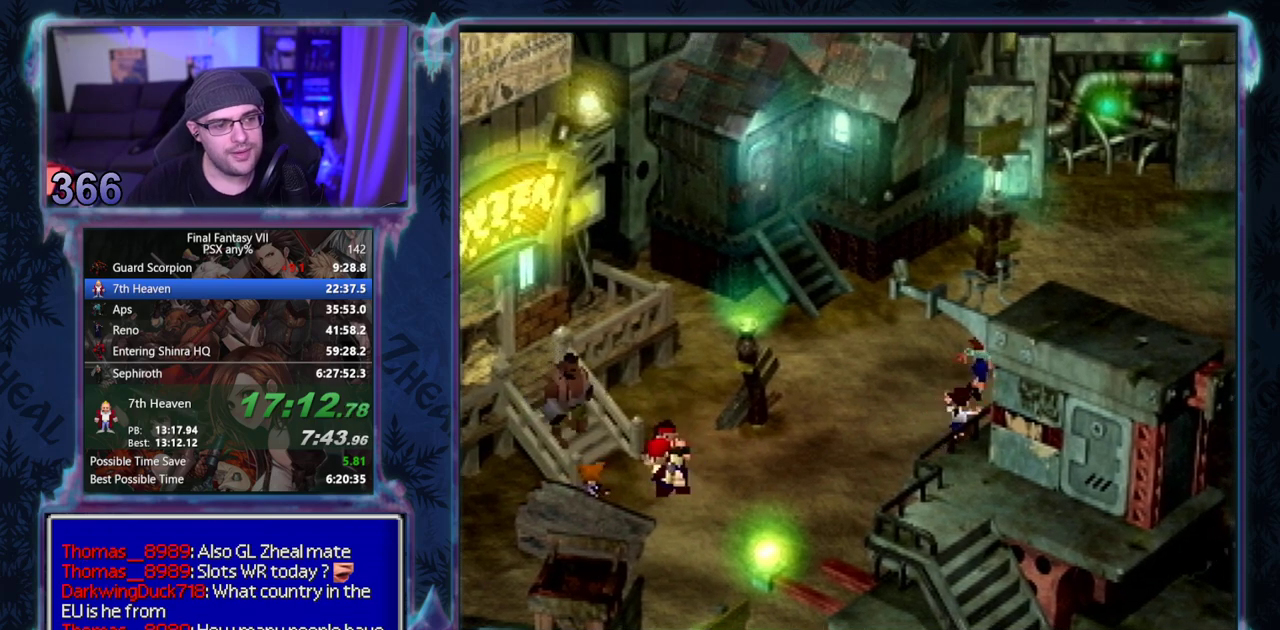
{"dt_ms": 500, "buttons": ["CROSS", "DPAD_RIGHT"], "left_stick": "center", "events": []}
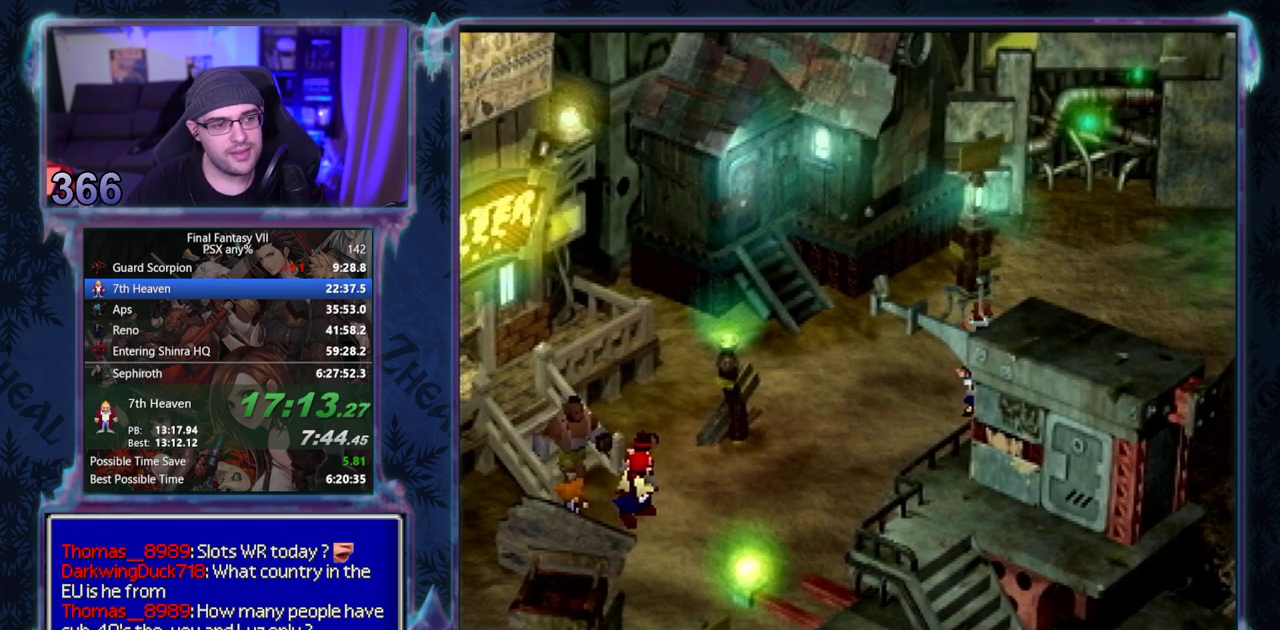
{"dt_ms": 500, "buttons": ["CROSS", "DPAD_RIGHT"], "left_stick": "center", "events": []}
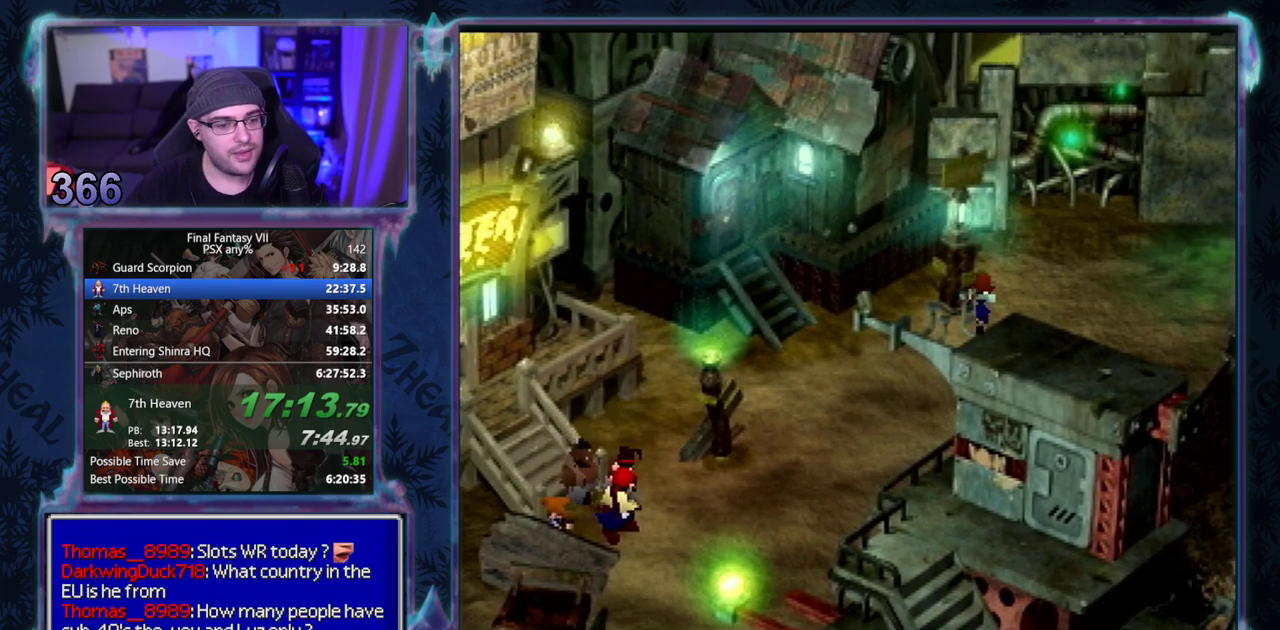
{"dt_ms": 500, "buttons": ["CROSS", "DPAD_RIGHT"], "left_stick": "center", "events": []}
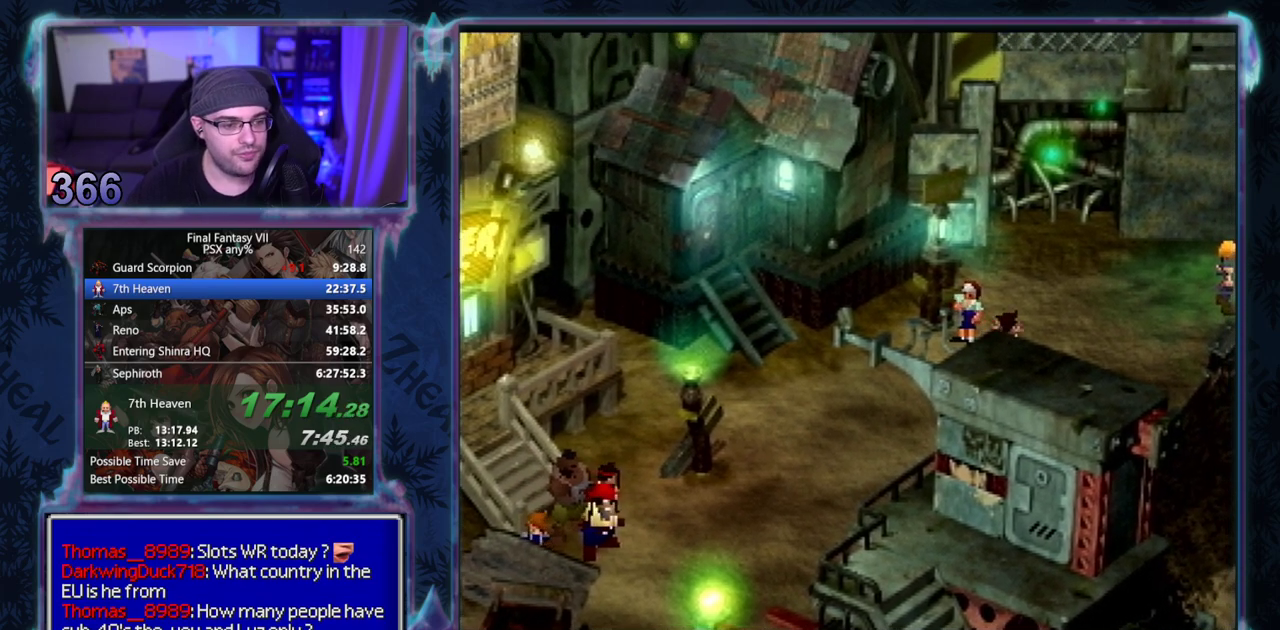
{"dt_ms": 500, "buttons": ["CROSS", "DPAD_RIGHT"], "left_stick": "center", "events": []}
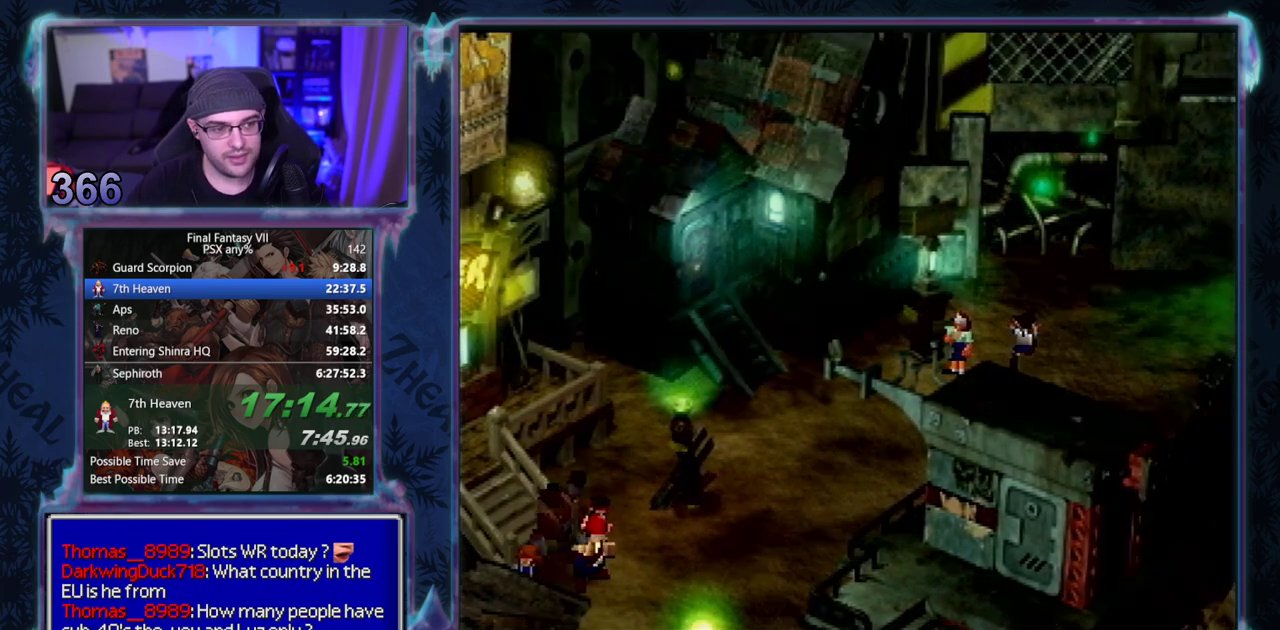
{"dt_ms": 500, "buttons": ["CROSS", "DPAD_LEFT"], "left_stick": "center", "events": [[217, "DPAD_RIGHT", "up"], [283, "DPAD_LEFT", "down"]]}
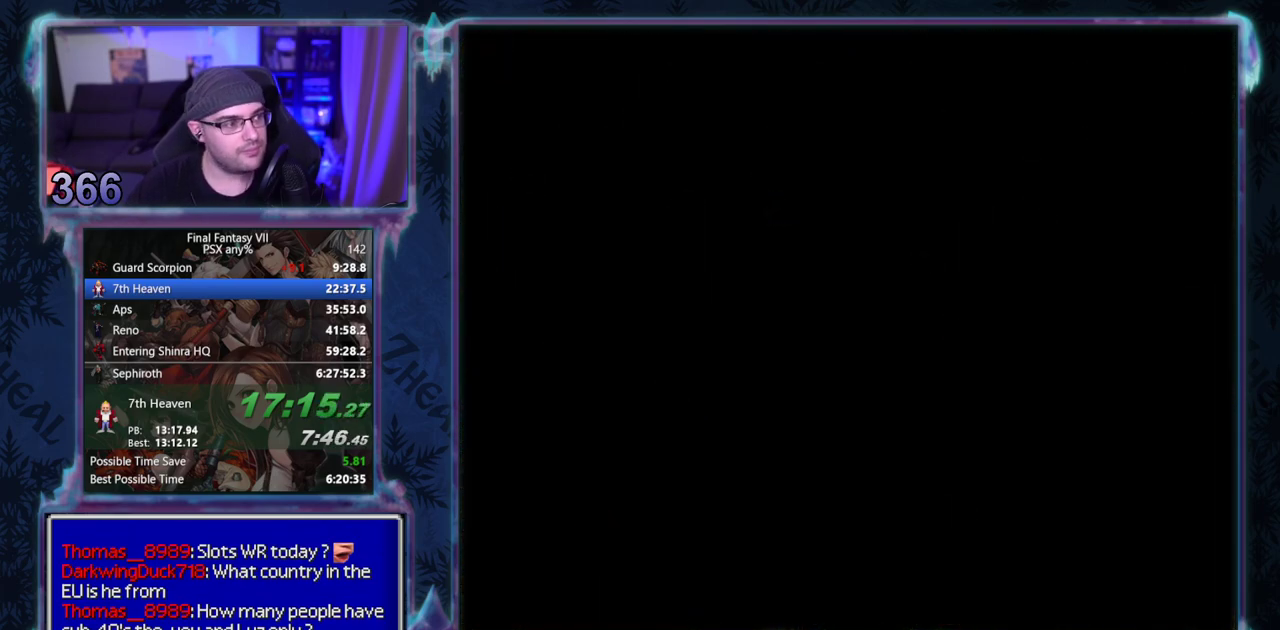
{"dt_ms": 500, "buttons": ["CROSS", "DPAD_LEFT"], "left_stick": "center", "events": []}
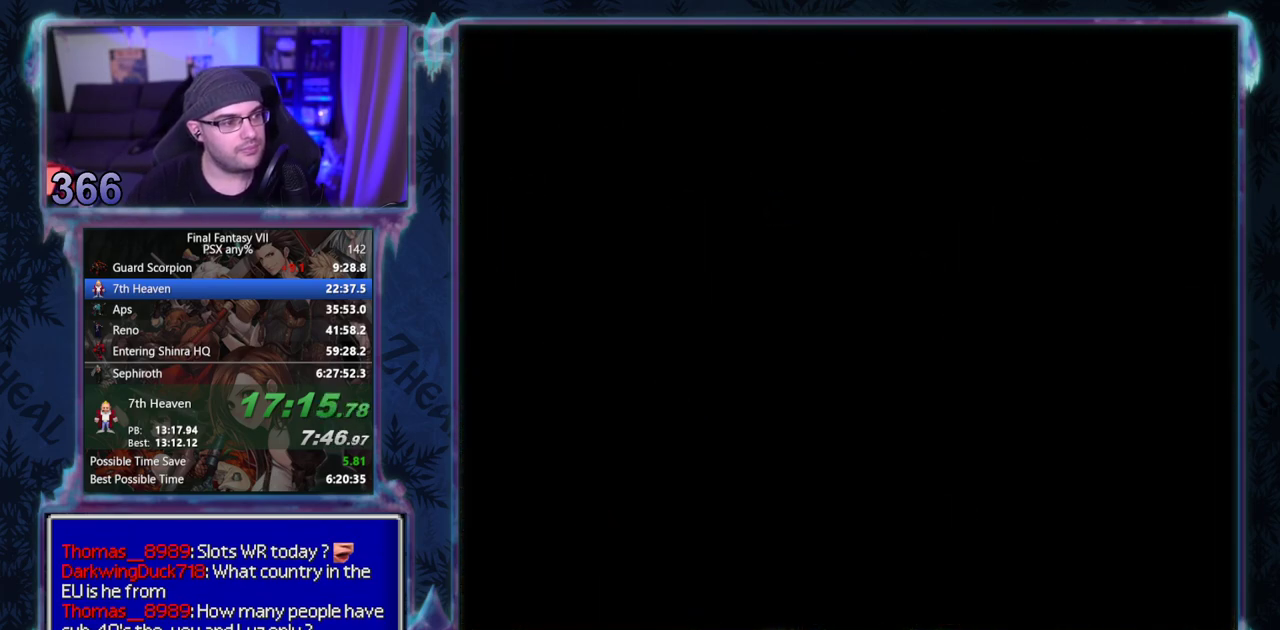
{"dt_ms": 500, "buttons": ["CROSS", "DPAD_LEFT"], "left_stick": "center", "events": []}
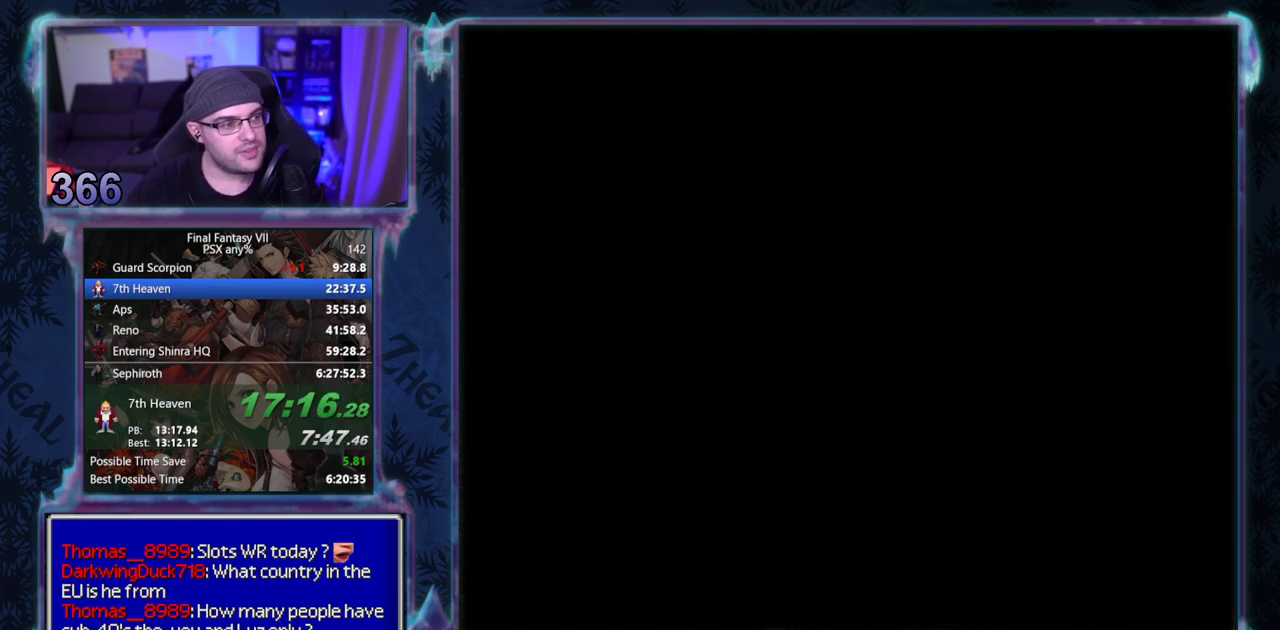
{"dt_ms": 500, "buttons": ["CROSS", "DPAD_LEFT"], "left_stick": "center", "events": []}
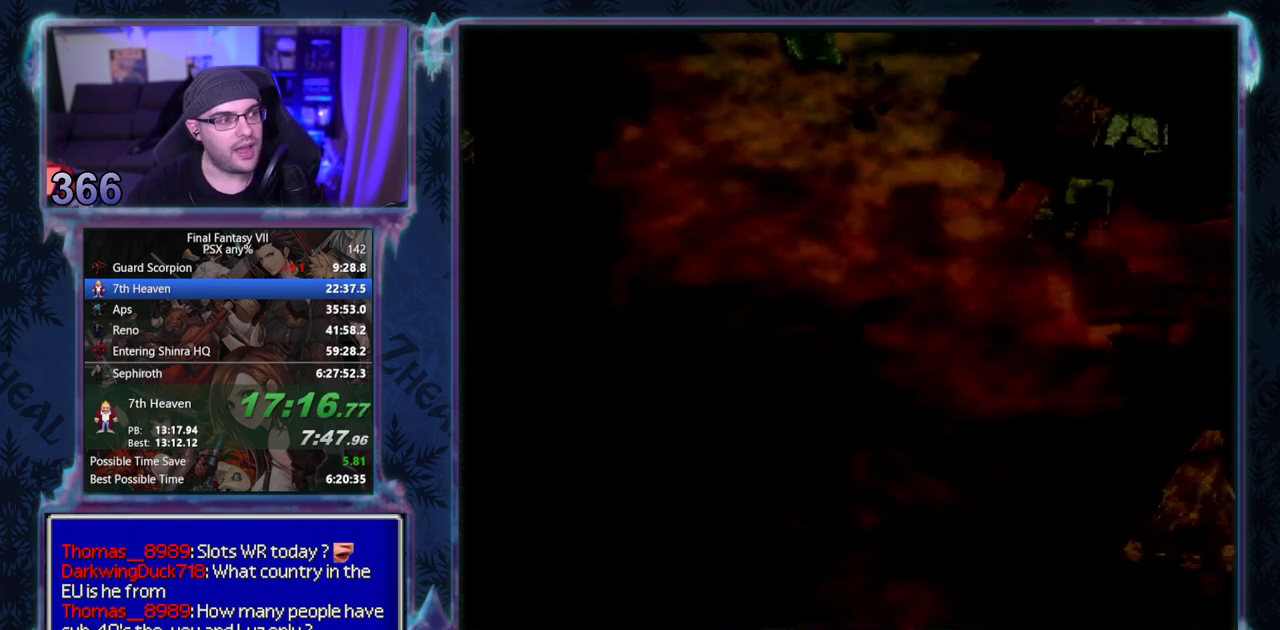
{"dt_ms": 500, "buttons": ["CROSS", "DPAD_DOWN", "DPAD_LEFT"], "left_stick": "center", "events": [[233, "CROSS", "up"], [267, "DPAD_DOWN", "down"], [317, "CROSS", "down"]]}
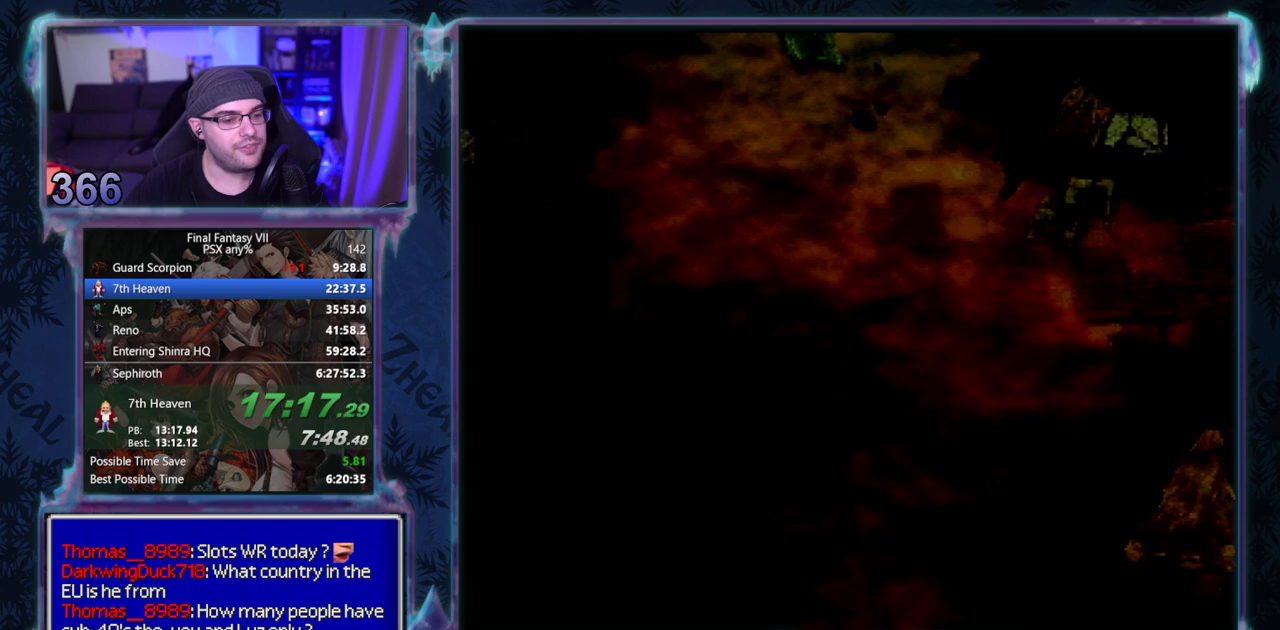
{"dt_ms": 1000, "buttons": ["CROSS", "DPAD_DOWN", "DPAD_LEFT"], "left_stick": "center", "events": []}
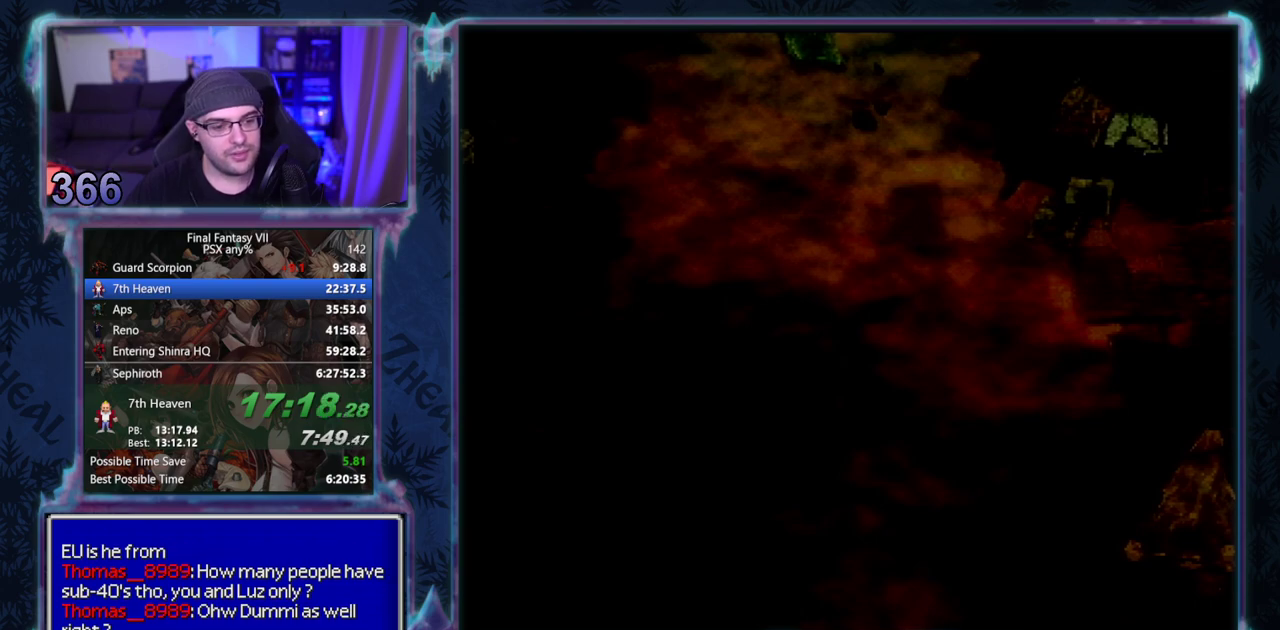
{"dt_ms": 500, "buttons": ["CROSS", "DPAD_DOWN", "DPAD_LEFT"], "left_stick": "center", "events": []}
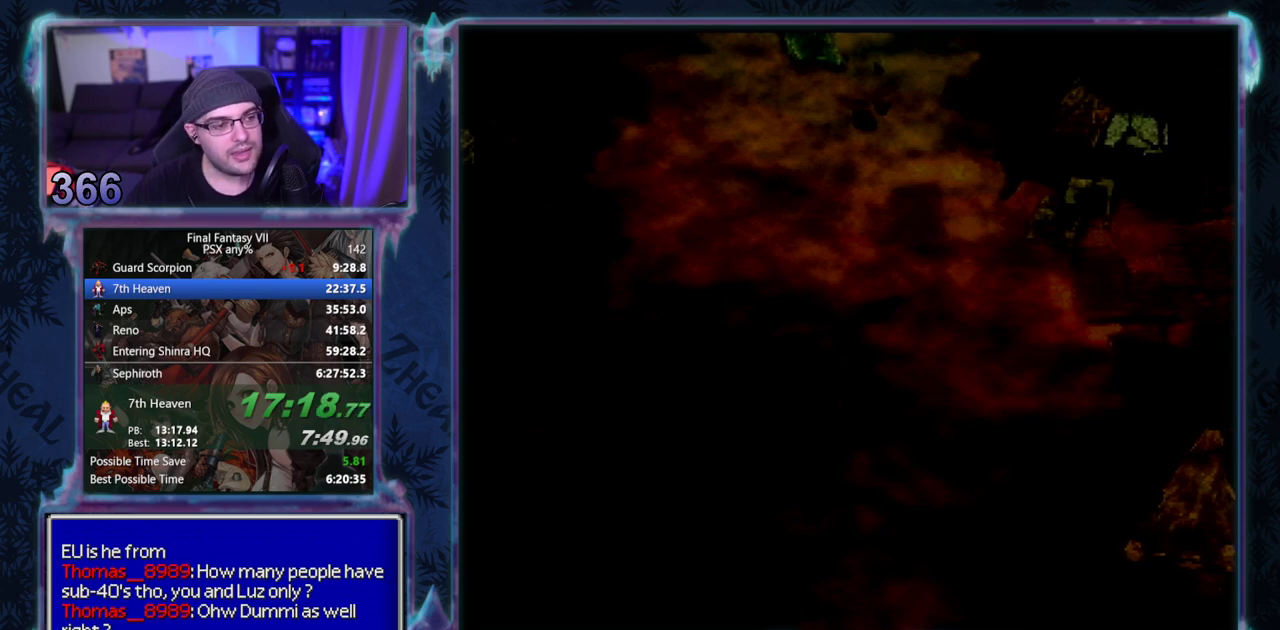
{"dt_ms": 500, "buttons": ["CROSS", "DPAD_DOWN", "DPAD_LEFT"], "left_stick": "center", "events": []}
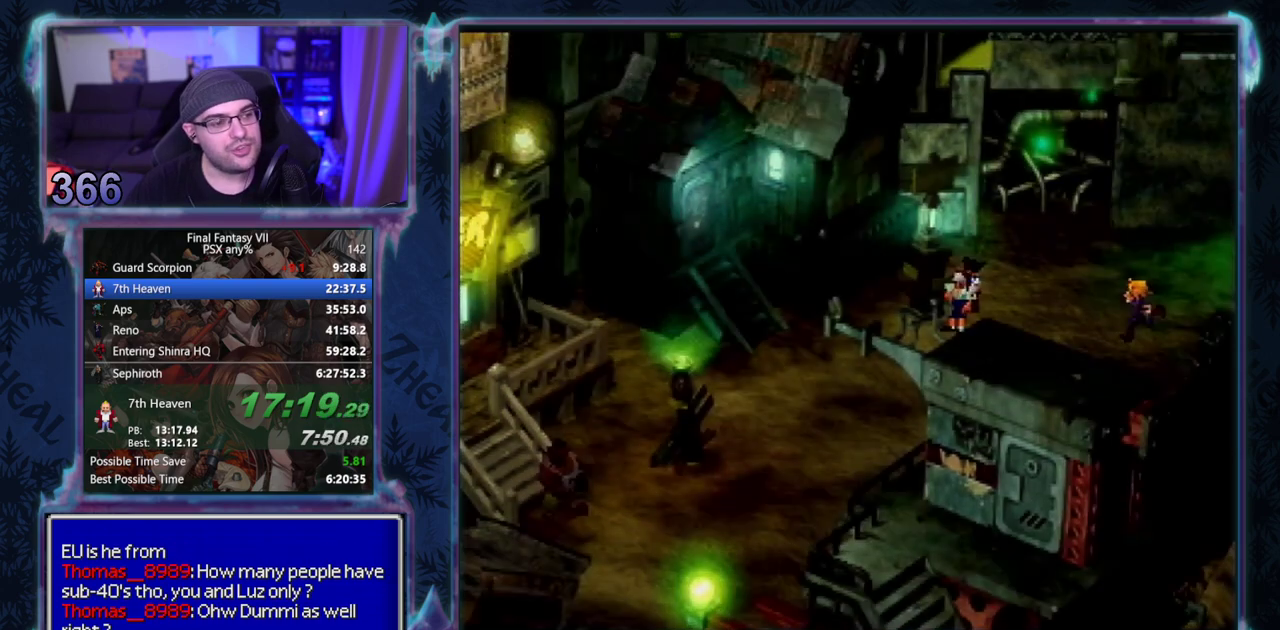
{"dt_ms": 500, "buttons": ["CROSS", "DPAD_DOWN", "DPAD_LEFT"], "left_stick": "center", "events": []}
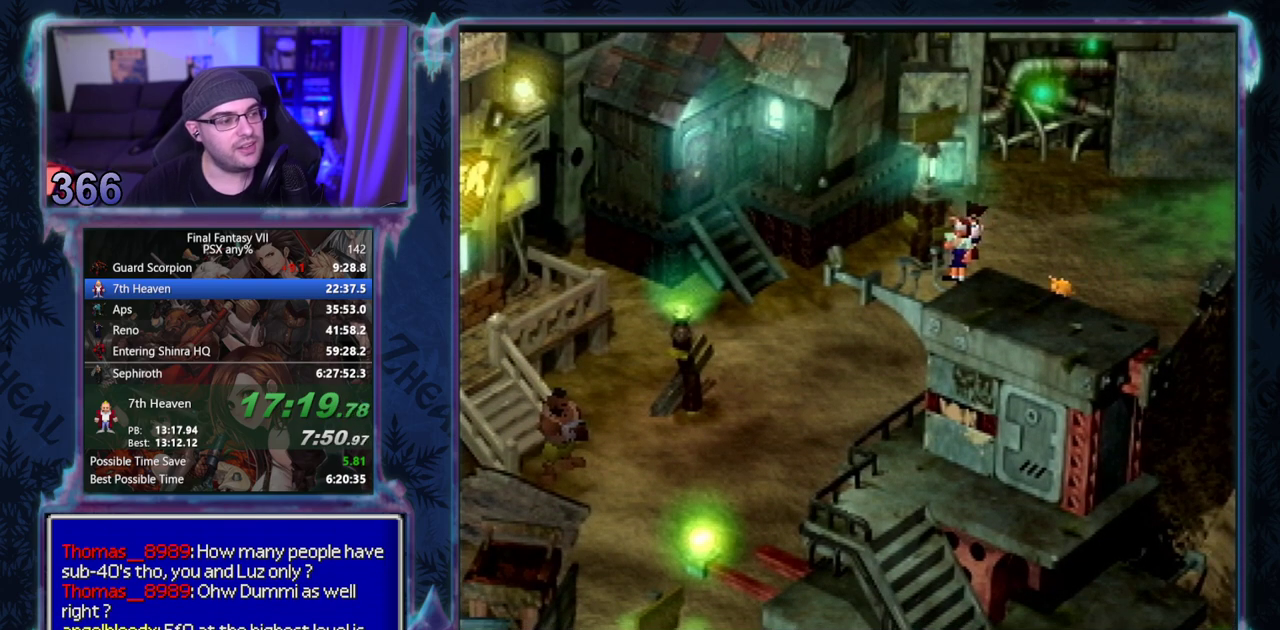
{"dt_ms": 500, "buttons": ["CROSS", "DPAD_DOWN", "DPAD_LEFT"], "left_stick": "center", "events": [[17, "DPAD_DOWN", "up"], [400, "DPAD_DOWN", "down"]]}
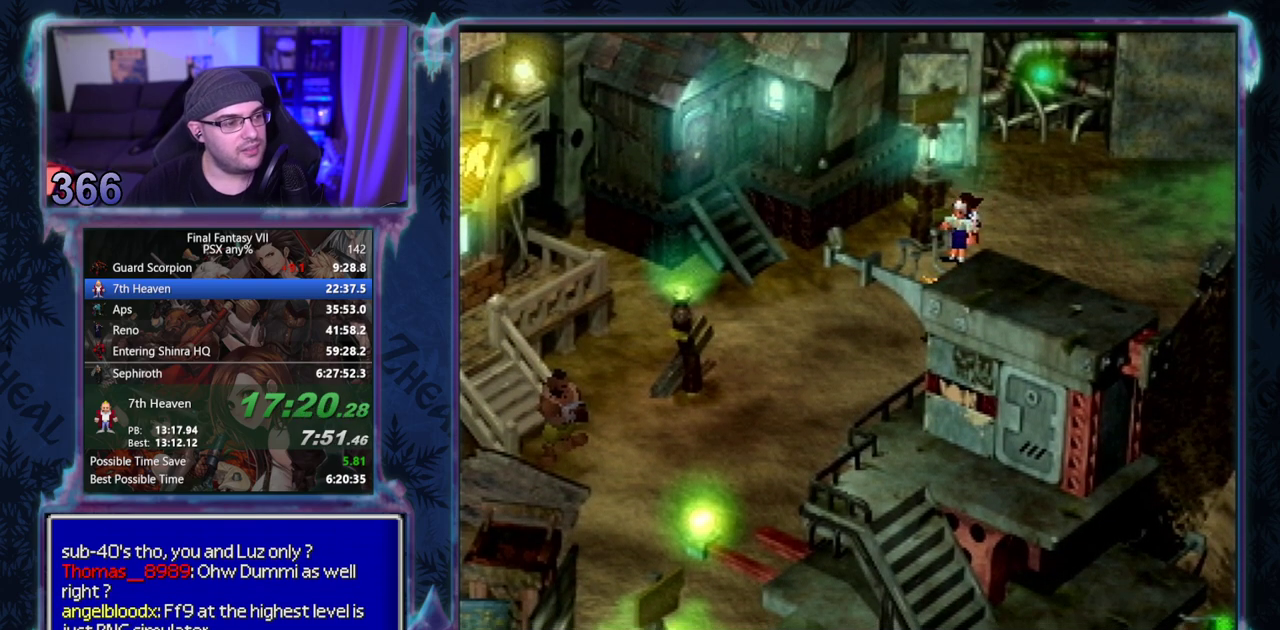
{"dt_ms": 500, "buttons": ["CROSS", "DPAD_DOWN", "DPAD_LEFT"], "left_stick": "center", "events": []}
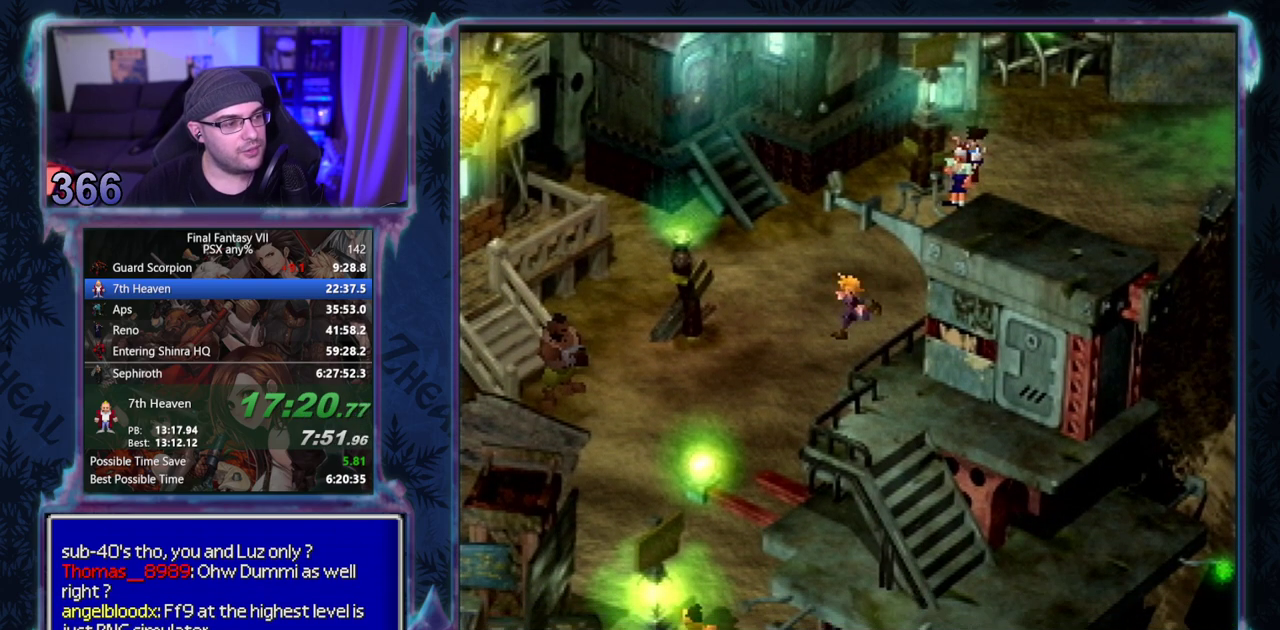
{"dt_ms": 500, "buttons": ["CROSS", "DPAD_LEFT"], "left_stick": "center", "events": [[217, "DPAD_DOWN", "up"]]}
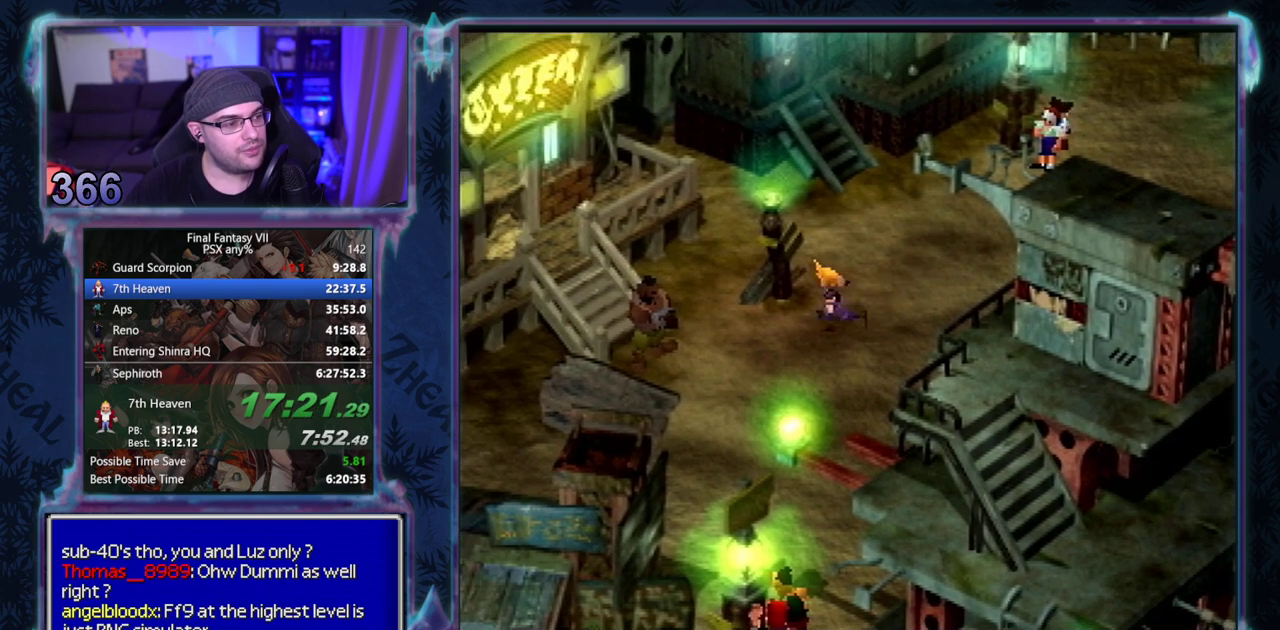
{"dt_ms": 500, "buttons": ["CROSS", "DPAD_LEFT"], "left_stick": "center", "events": [[33, "DPAD_DOWN", "down"], [233, "DPAD_DOWN", "up"]]}
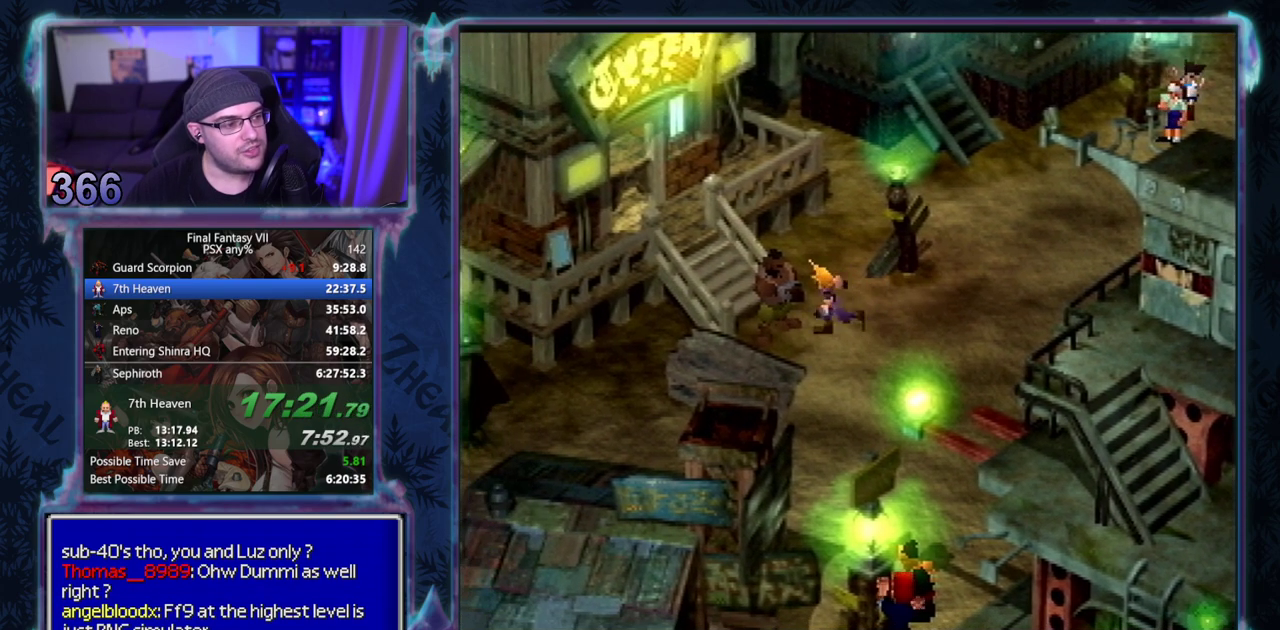
{"dt_ms": 500, "buttons": ["CROSS"], "left_stick": "center", "events": [[233, "DPAD_LEFT", "up"]]}
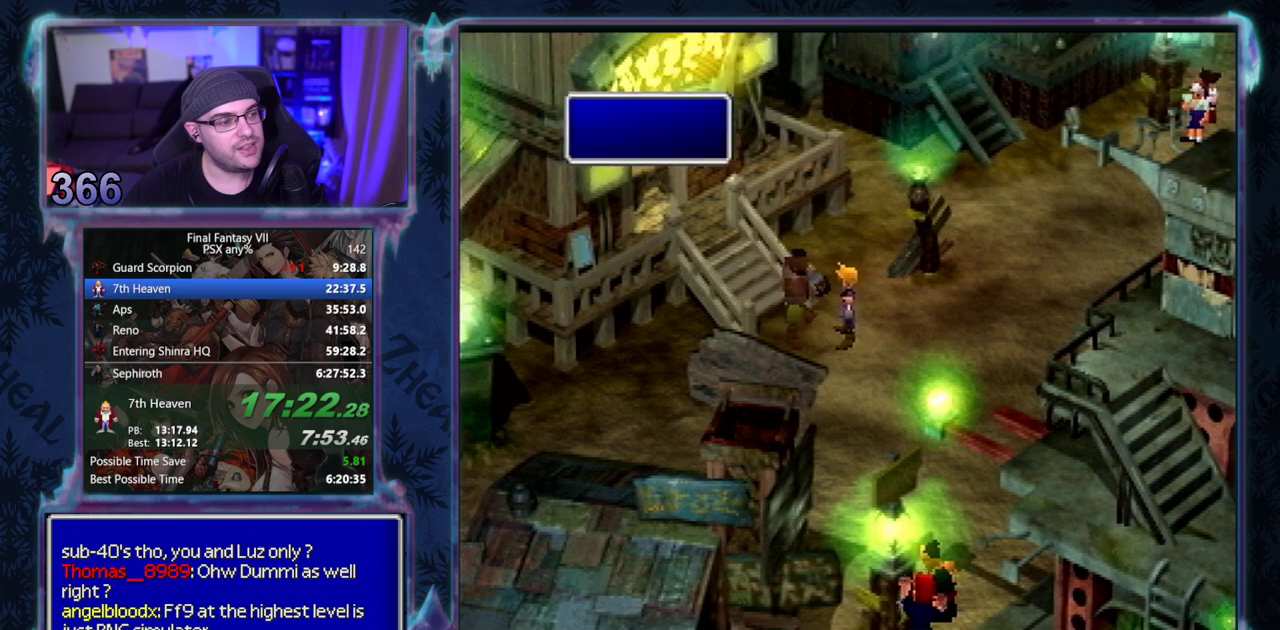
{"dt_ms": 500, "buttons": ["CROSS", "DPAD_UP", "DPAD_LEFT"], "left_stick": "center", "events": [[100, "DPAD_LEFT", "down"], [100, "DPAD_UP", "down"]]}
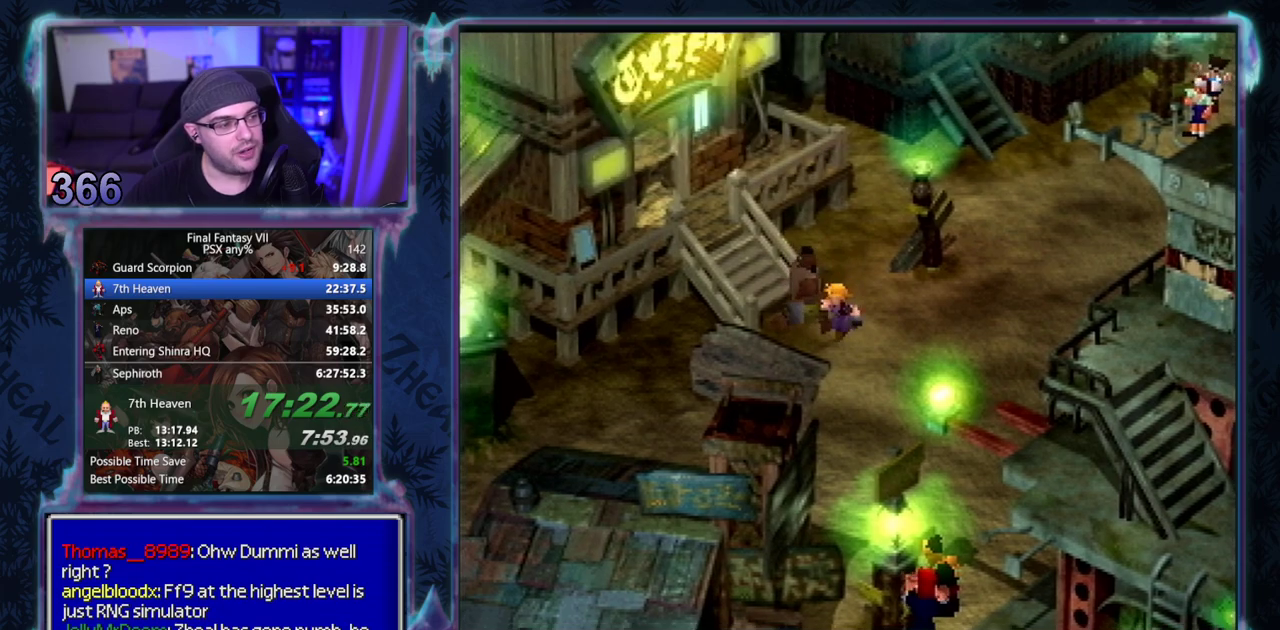
{"dt_ms": 500, "buttons": ["CROSS", "DPAD_UP", "DPAD_LEFT"], "left_stick": "center", "events": []}
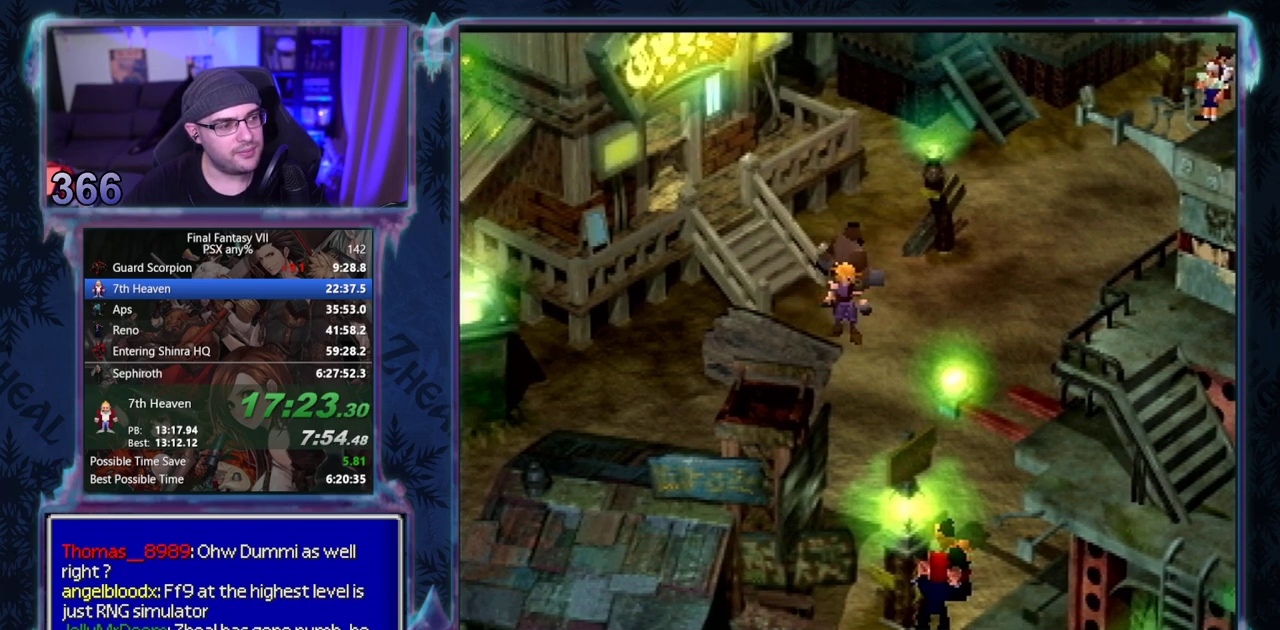
{"dt_ms": 500, "buttons": ["CROSS", "DPAD_UP", "DPAD_LEFT"], "left_stick": "center", "events": []}
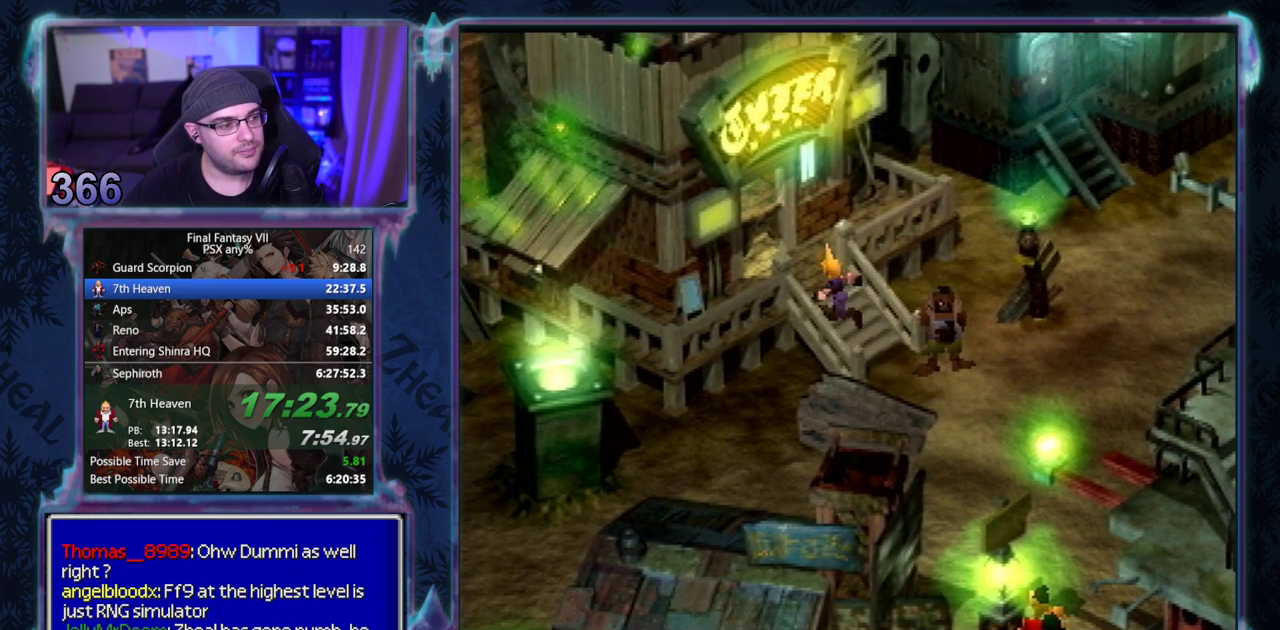
{"dt_ms": 500, "buttons": ["CROSS", "DPAD_UP", "DPAD_LEFT"], "left_stick": "center", "events": []}
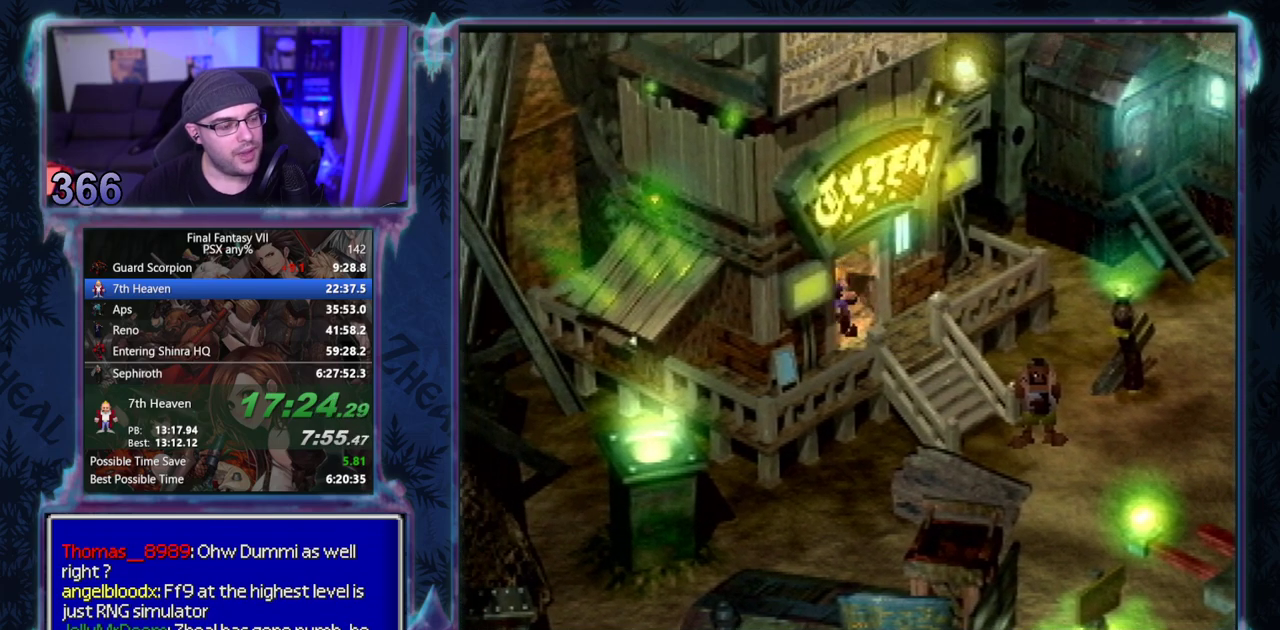
{"dt_ms": 500, "buttons": ["CROSS", "DPAD_UP", "DPAD_LEFT"], "left_stick": "center", "events": []}
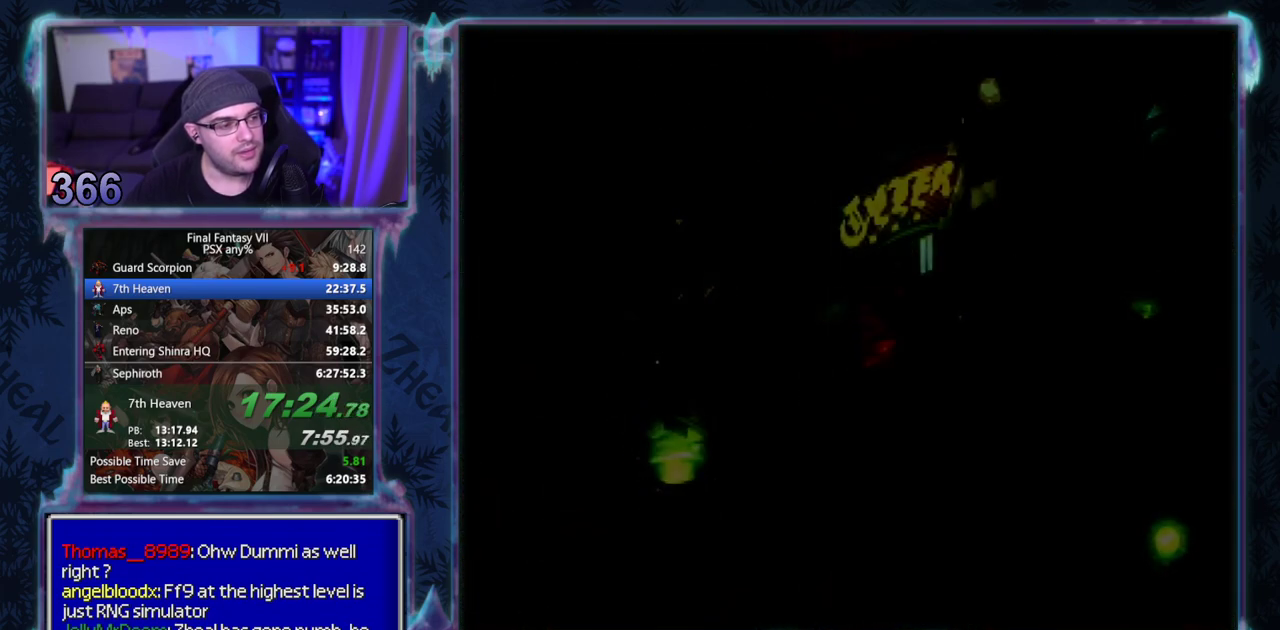
{"dt_ms": 500, "buttons": [], "left_stick": "center", "events": [[267, "CROSS", "up"], [283, "DPAD_UP", "up"], [317, "DPAD_LEFT", "up"]]}